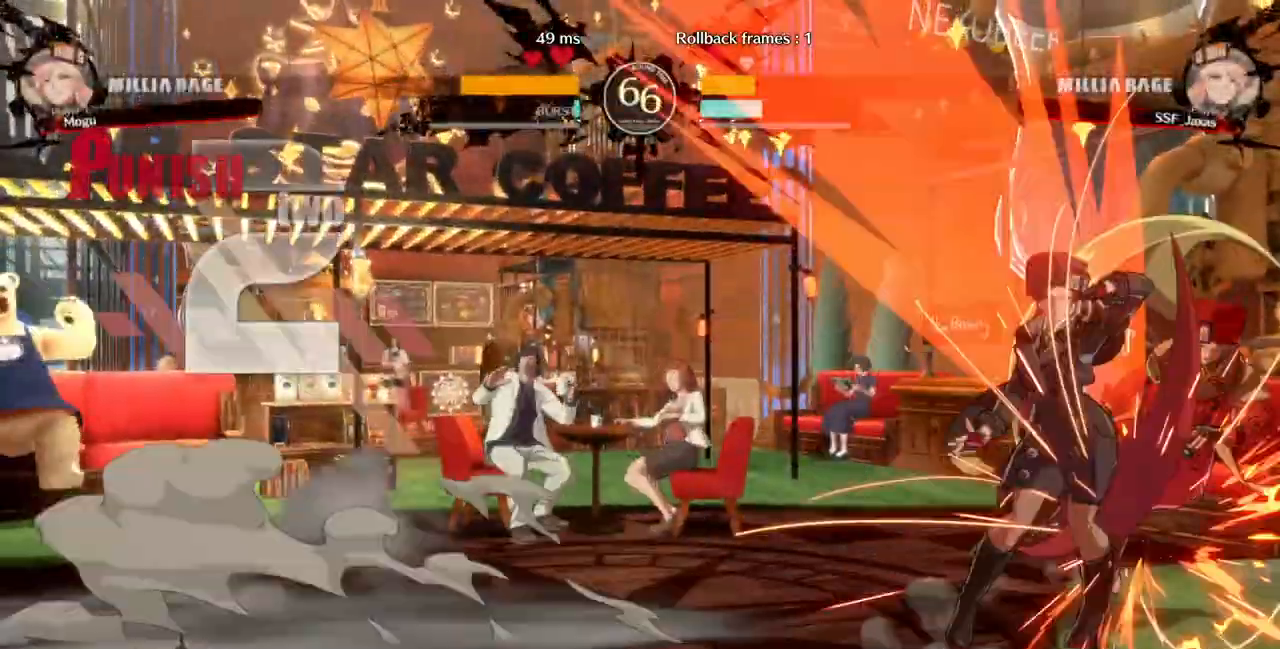
Gameplay with a controller (arcade stick); each line is a JSON object with the inputs held at the frame after it (dt_ms = milliseconds from this image to that frame). "events" lists button and stick changes between this image and that frame as [ms after this image, input, new state], when the widget could be followed in between. Not read: L3 R3 SELECT START.
{"dt_ms": 500, "buttons": [], "events": []}
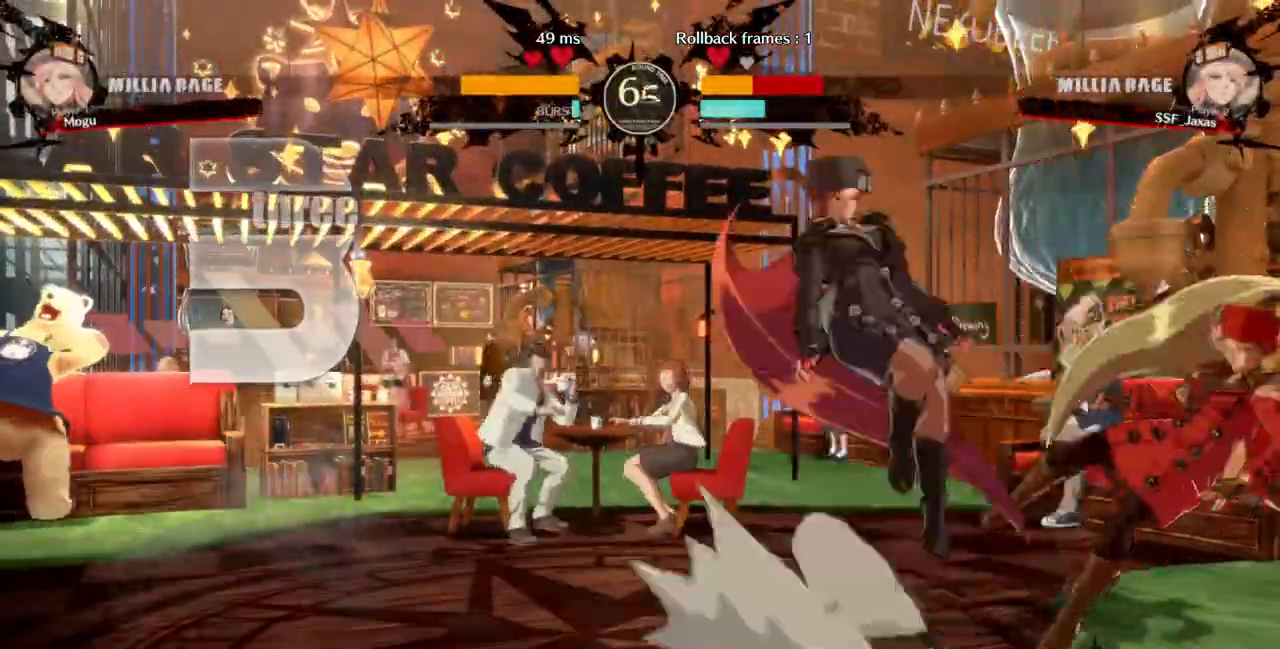
{"dt_ms": 1000, "buttons": ["DPAD_RIGHT"]}
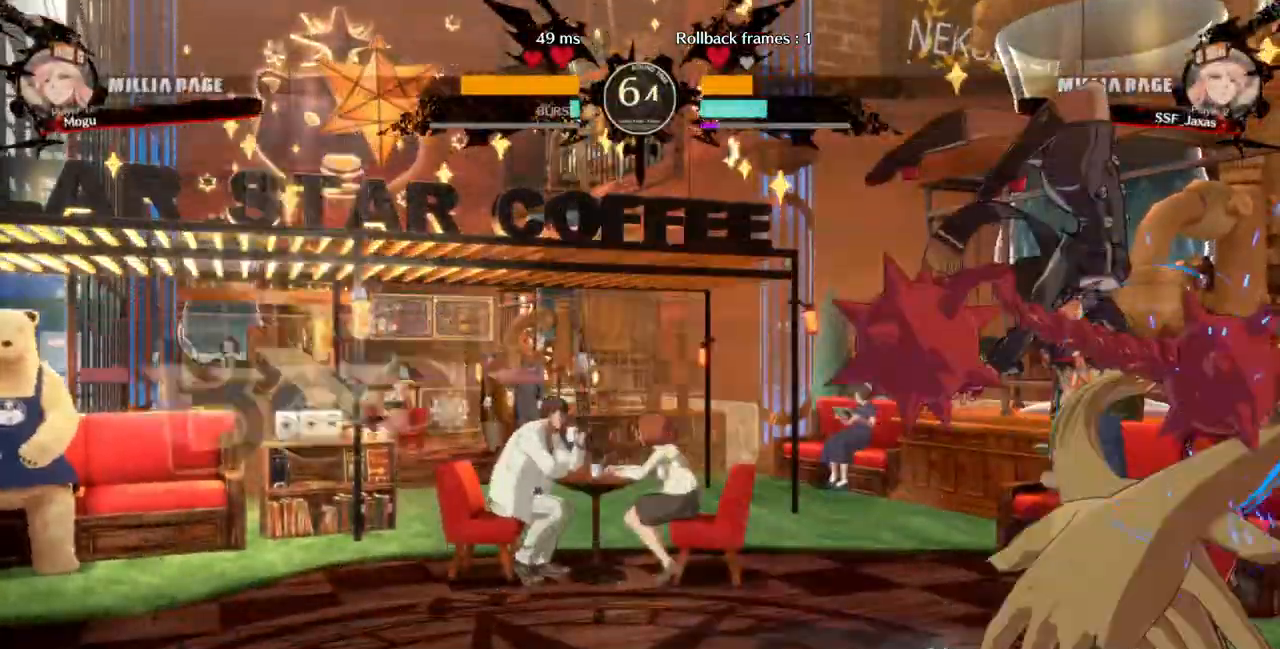
{"dt_ms": 500, "buttons": ["DPAD_RIGHT"], "events": [[233, "DPAD_DOWN", "down"], [267, "DPAD_DOWN", "up"]]}
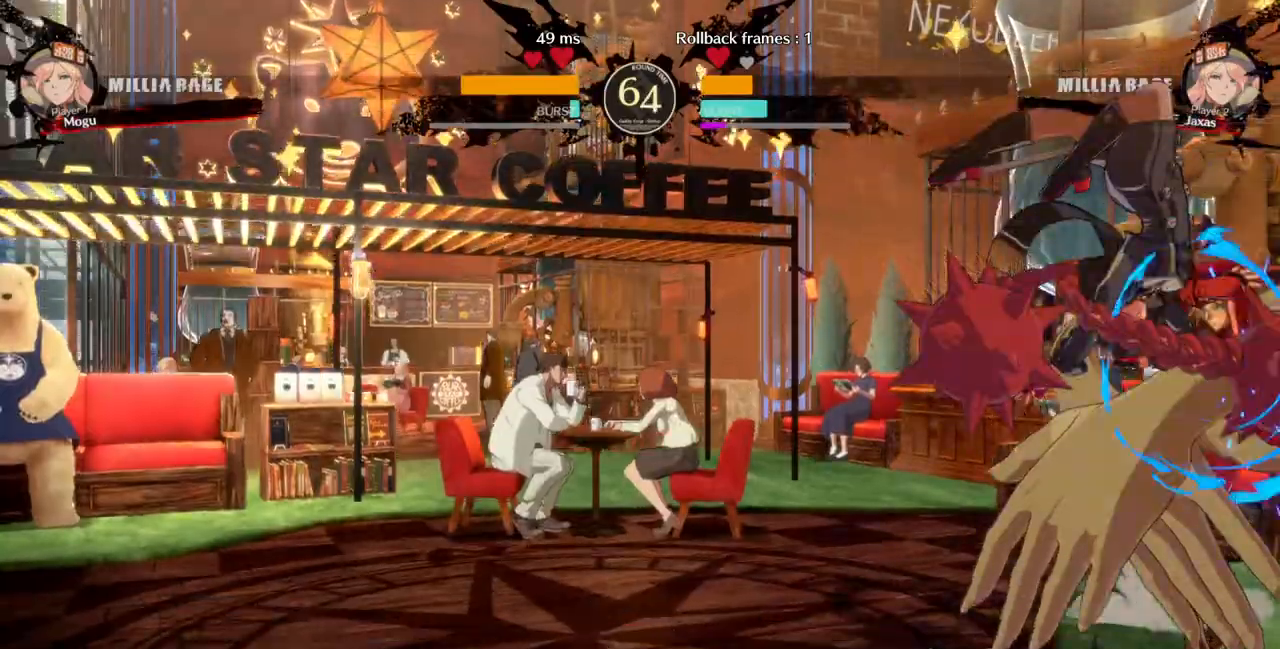
{"dt_ms": 500, "buttons": ["SQUARE", "TRIANGLE", "DPAD_DOWN", "DPAD_RIGHT"], "events": [[133, "DPAD_DOWN", "down"], [267, "SQUARE", "down"], [267, "TRIANGLE", "down"]]}
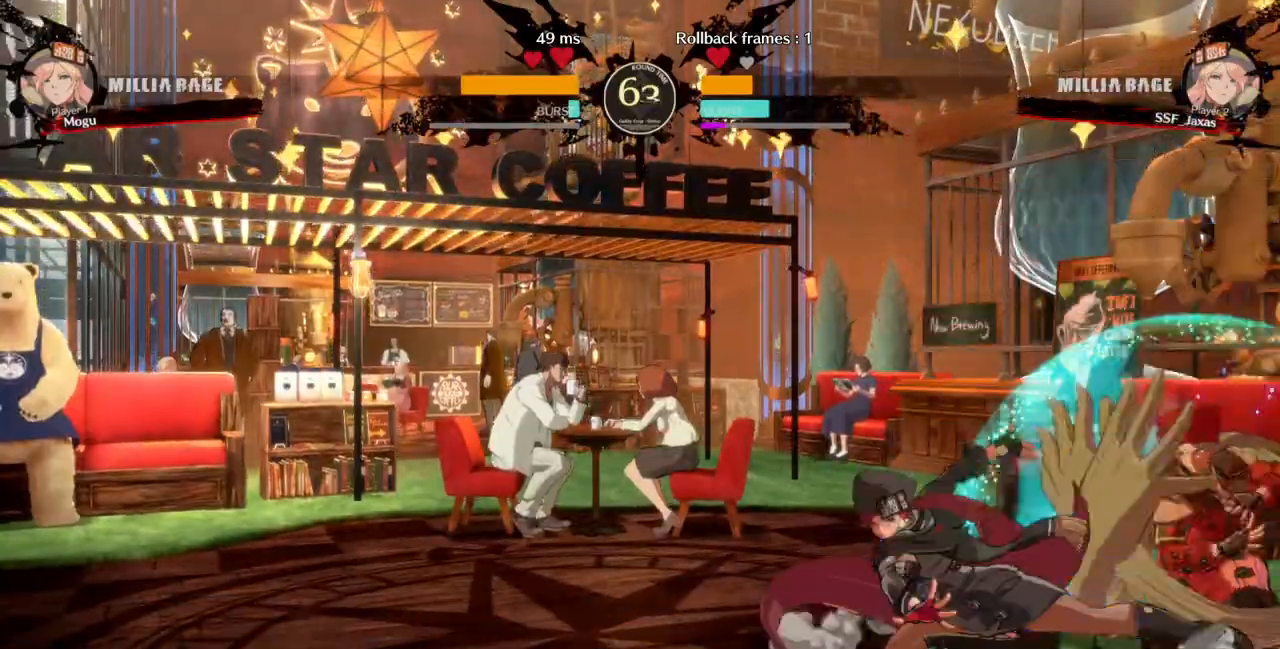
{"dt_ms": 500, "buttons": ["DPAD_DOWN", "DPAD_RIGHT"], "events": [[300, "SQUARE", "up"], [300, "TRIANGLE", "up"]]}
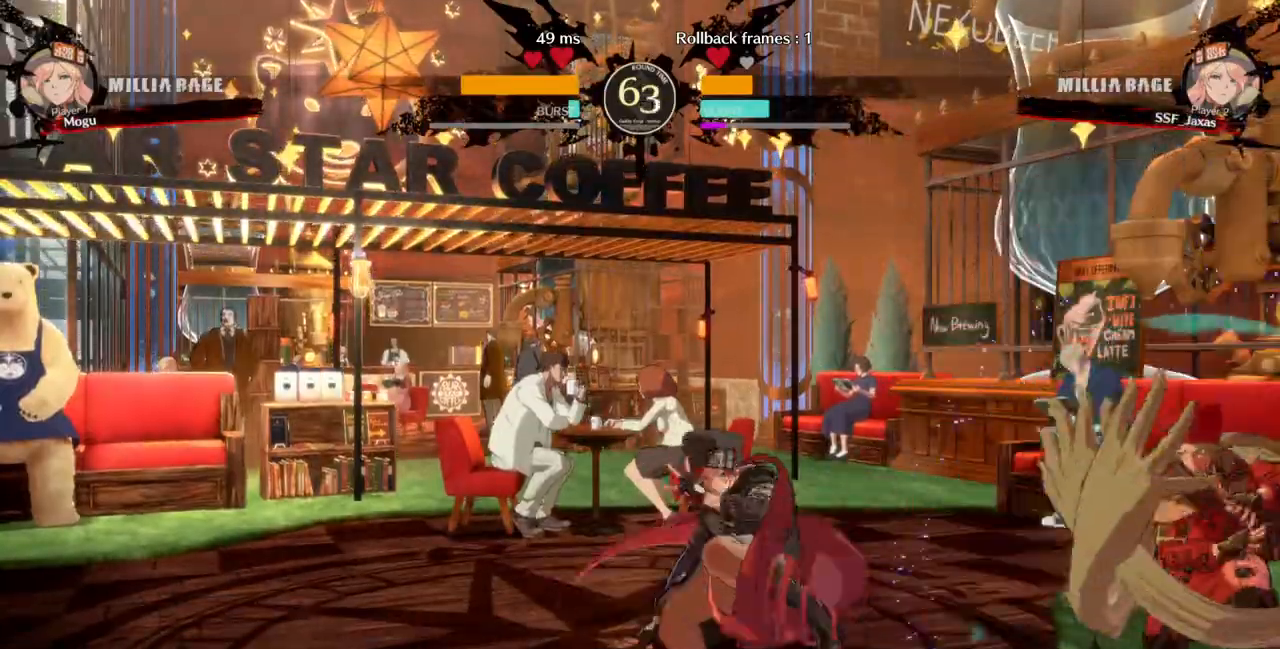
{"dt_ms": 500, "buttons": ["DPAD_DOWN", "DPAD_RIGHT"], "events": []}
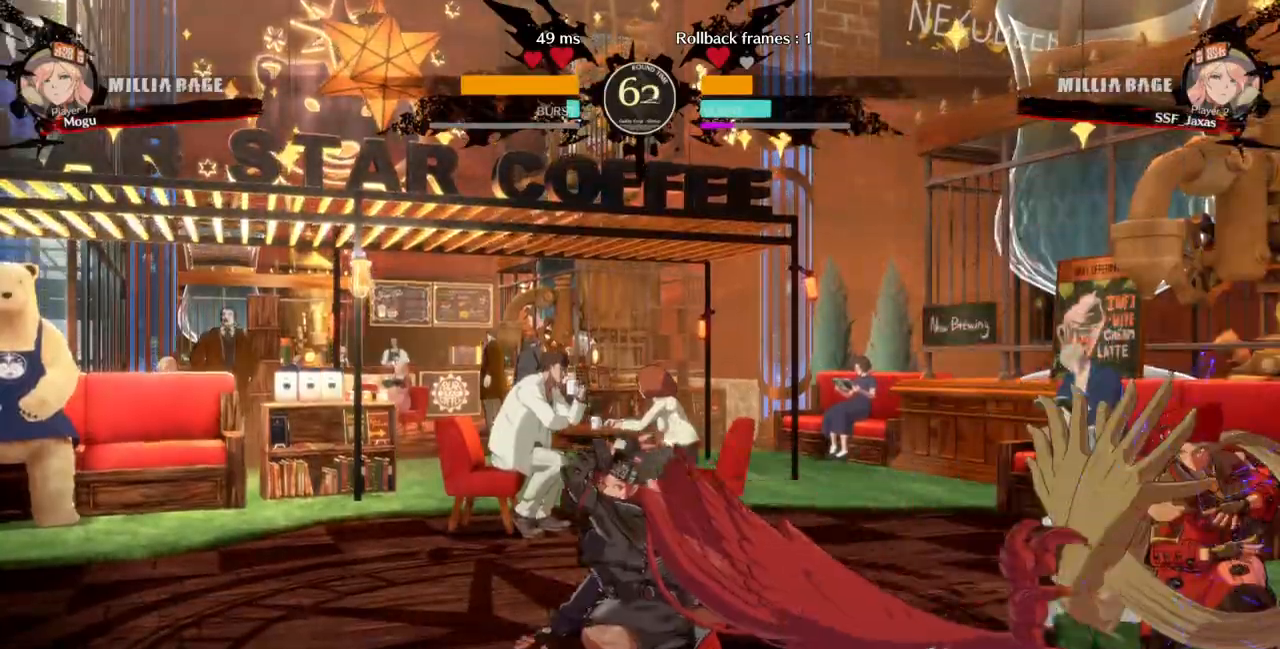
{"dt_ms": 500, "buttons": [], "events": [[300, "DPAD_DOWN", "up"], [300, "DPAD_UP", "down"], [333, "DPAD_RIGHT", "up"], [367, "L1", "down"], [400, "DPAD_UP", "up"], [400, "L1", "up"]]}
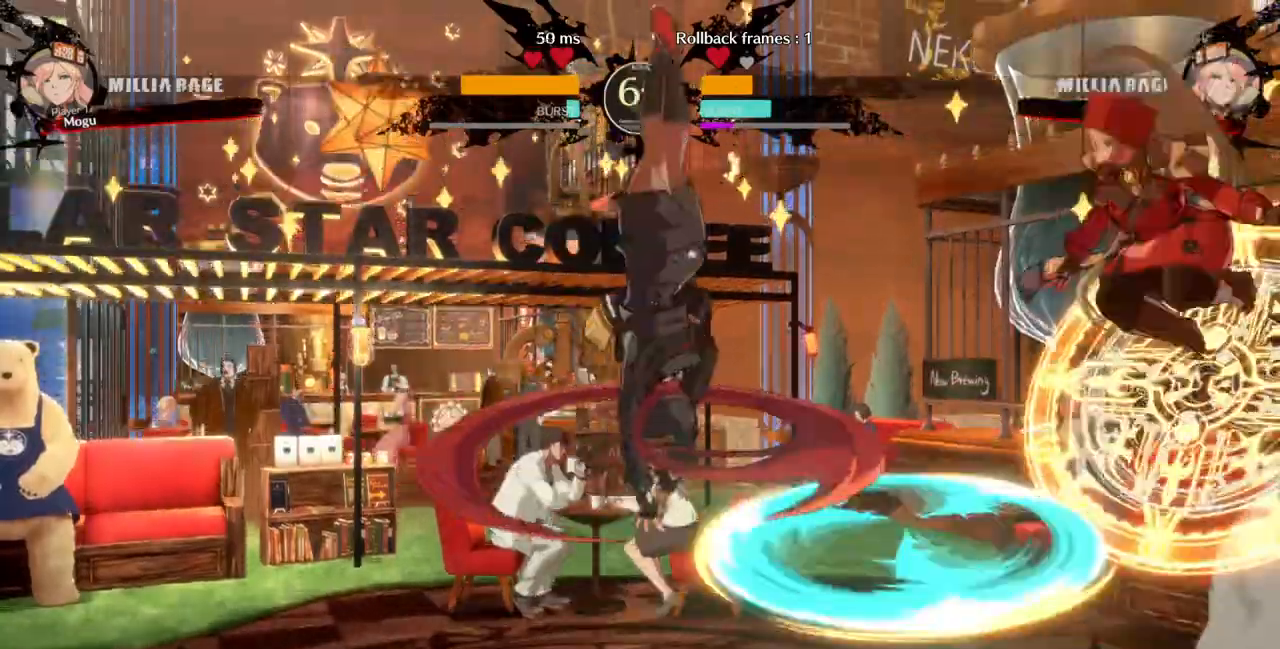
{"dt_ms": 500, "buttons": [], "events": [[100, "TRIANGLE", "down"], [200, "TRIANGLE", "up"]]}
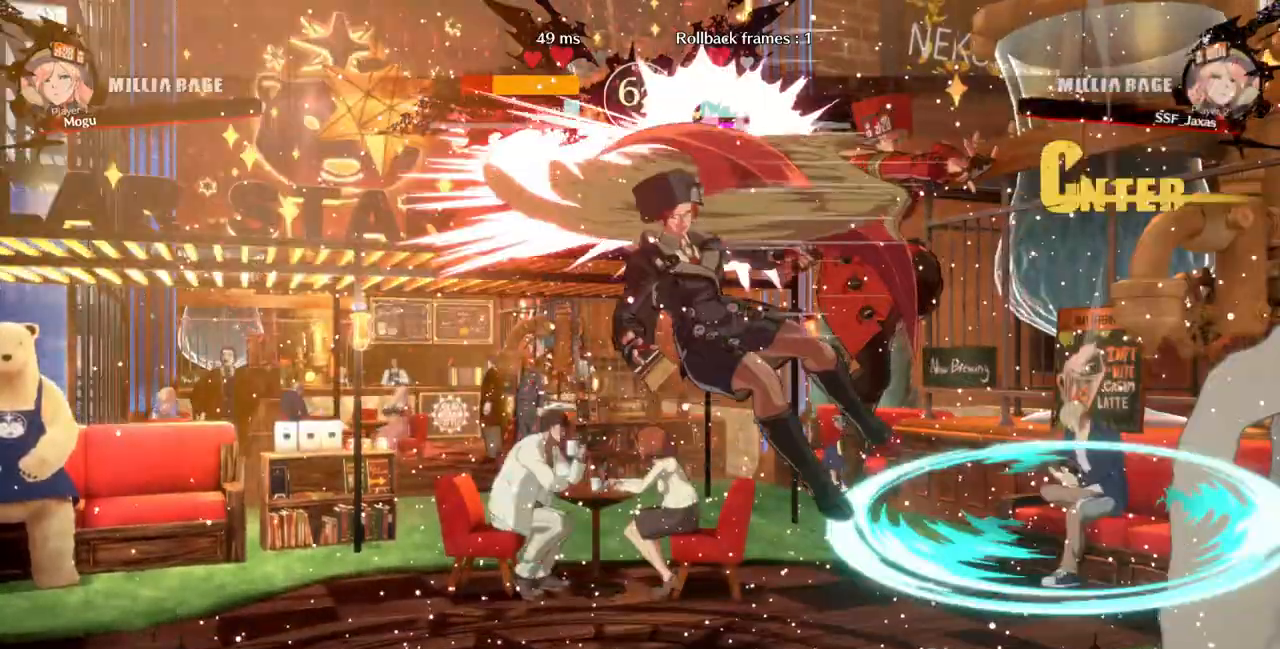
{"dt_ms": 500, "buttons": ["DPAD_LEFT"], "events": [[200, "DPAD_LEFT", "down"], [267, "DPAD_LEFT", "up"], [333, "DPAD_LEFT", "down"], [400, "TRIANGLE", "down"], [500, "TRIANGLE", "up"]]}
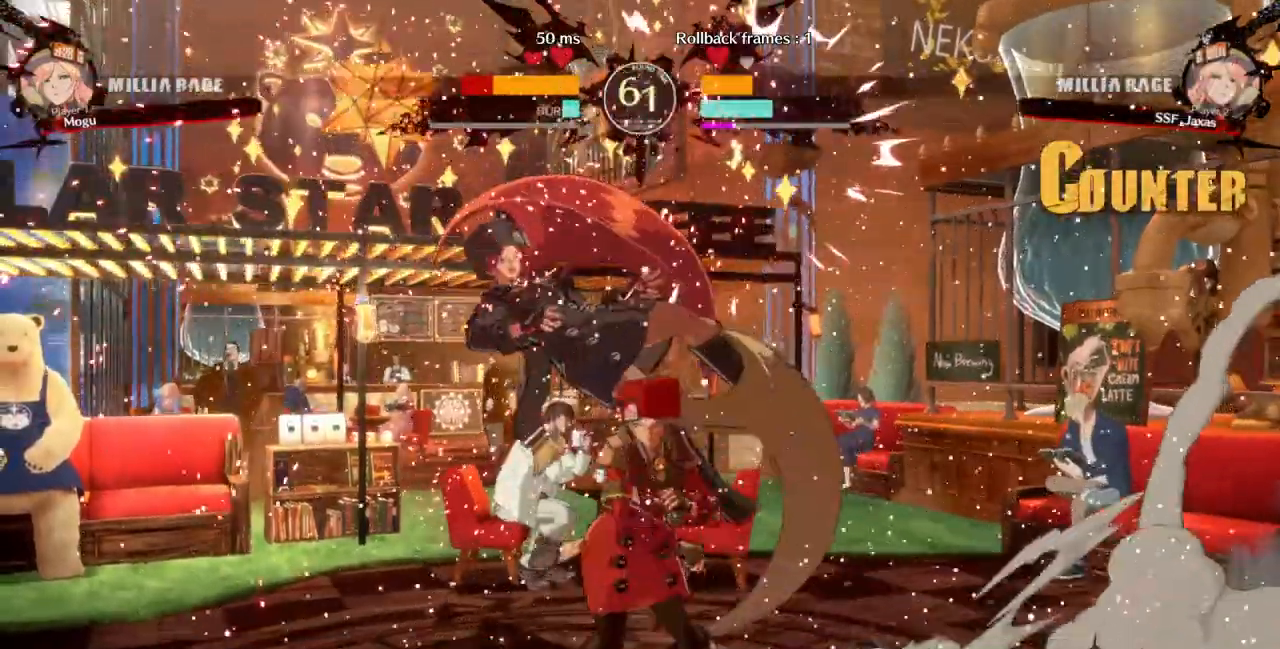
{"dt_ms": 500, "buttons": ["DPAD_UP", "DPAD_LEFT"], "events": [[500, "DPAD_UP", "down"]]}
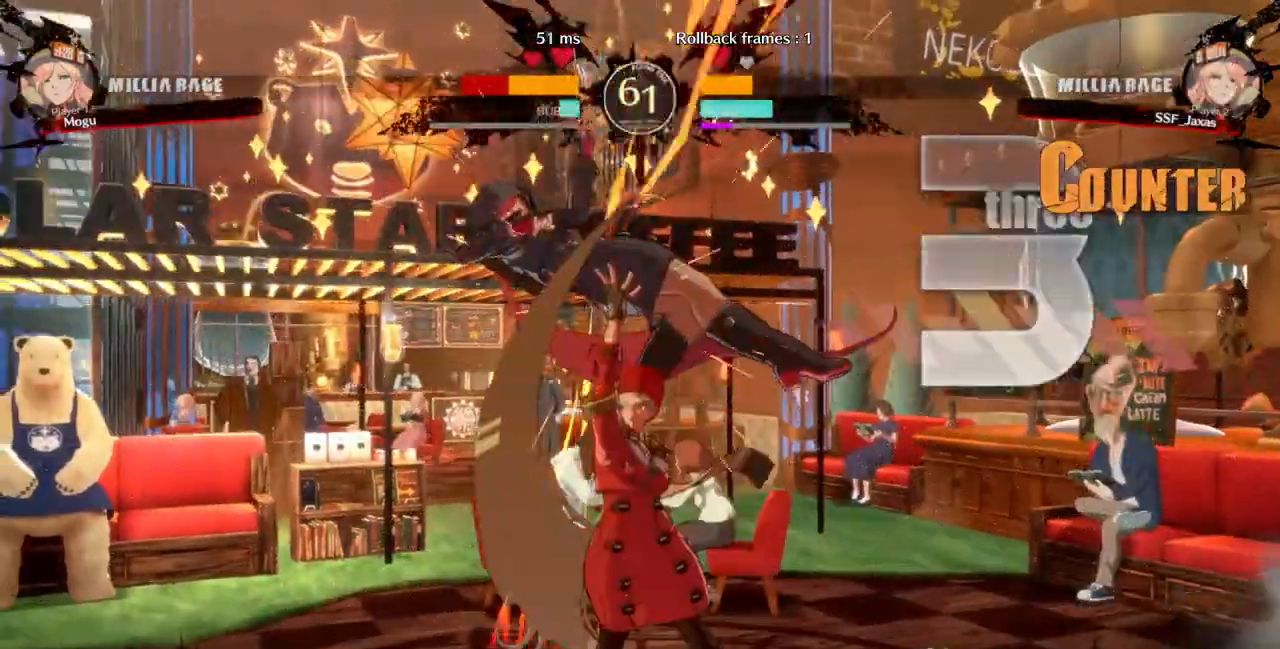
{"dt_ms": 500, "buttons": ["DPAD_LEFT"], "events": [[100, "DPAD_UP", "up"], [100, "R2", "down"], [200, "R2", "up"], [400, "DPAD_UP", "down"], [500, "DPAD_UP", "up"]]}
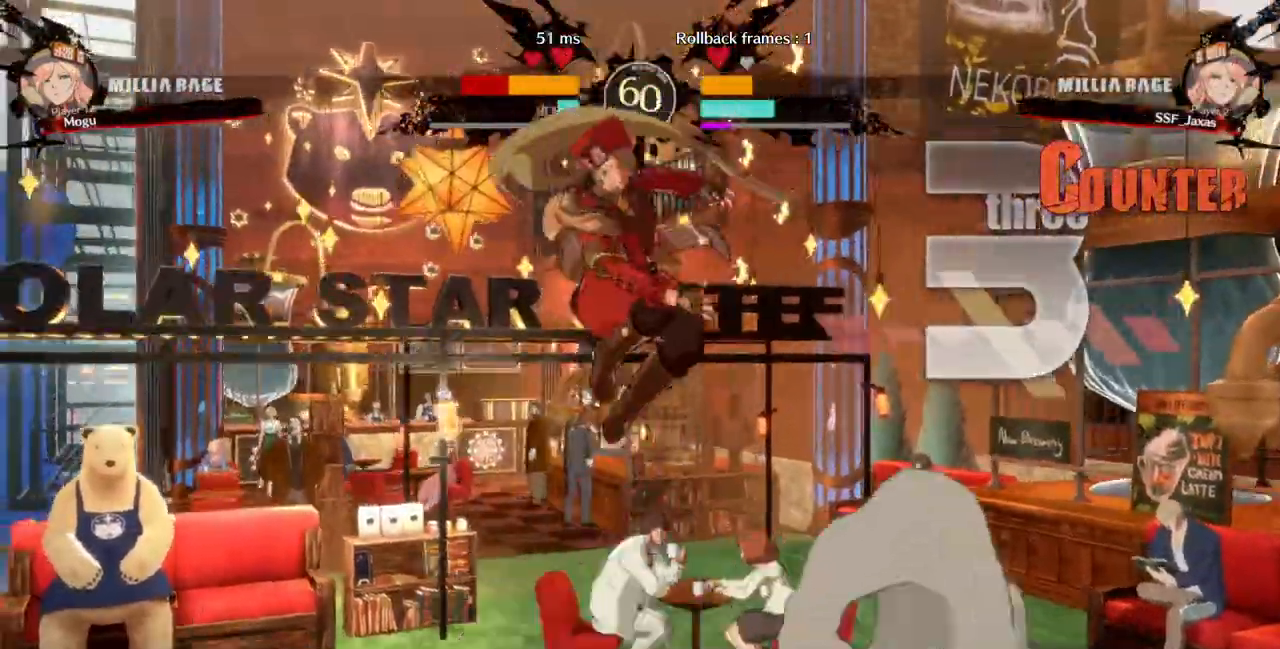
{"dt_ms": 500, "buttons": ["TRIANGLE"]}
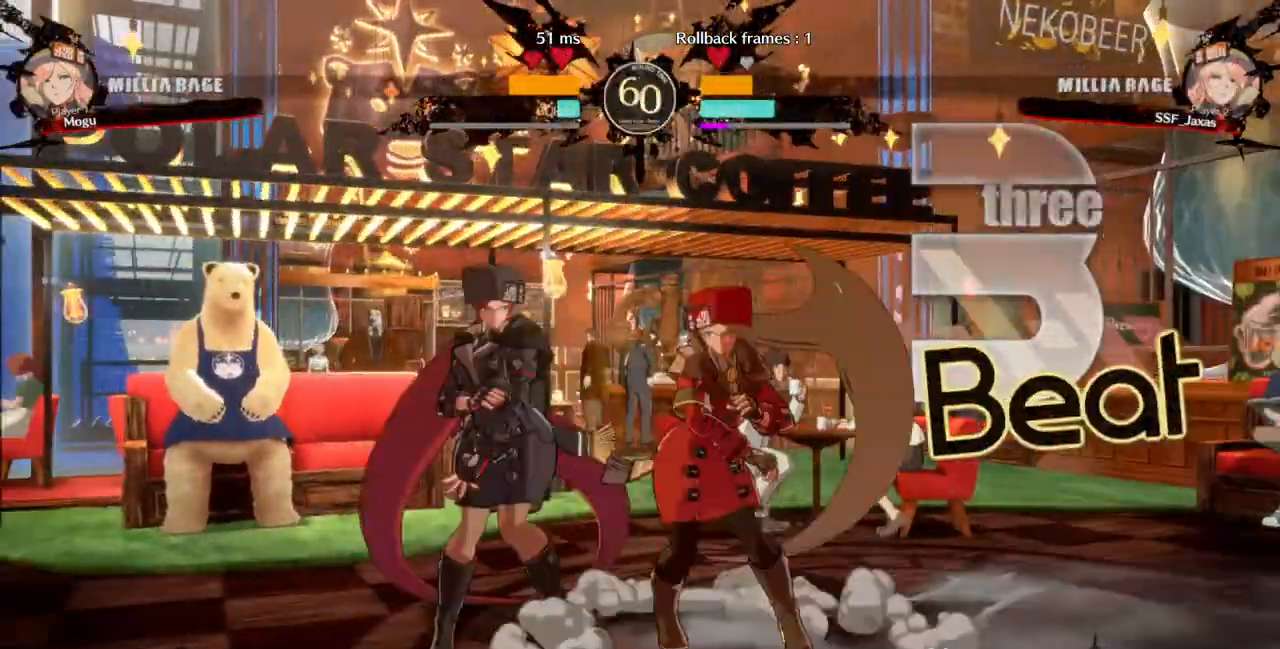
{"dt_ms": 1000, "buttons": ["DPAD_DOWN"]}
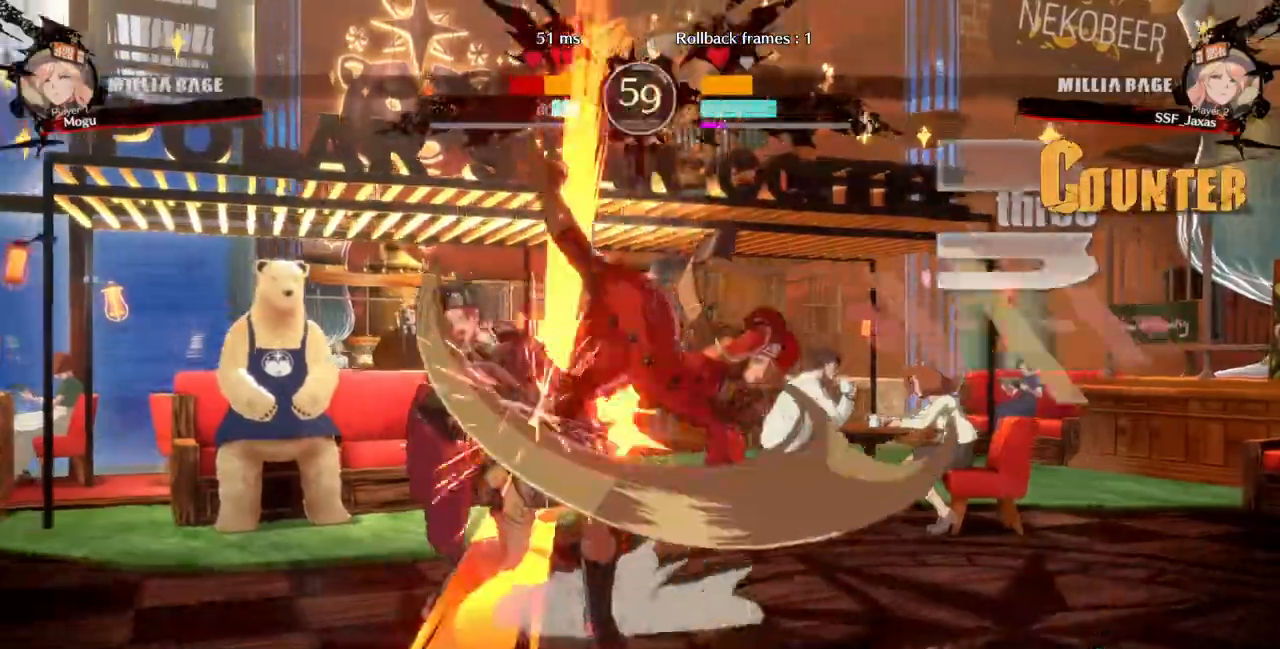
{"dt_ms": 500, "buttons": ["DPAD_DOWN", "DPAD_LEFT"]}